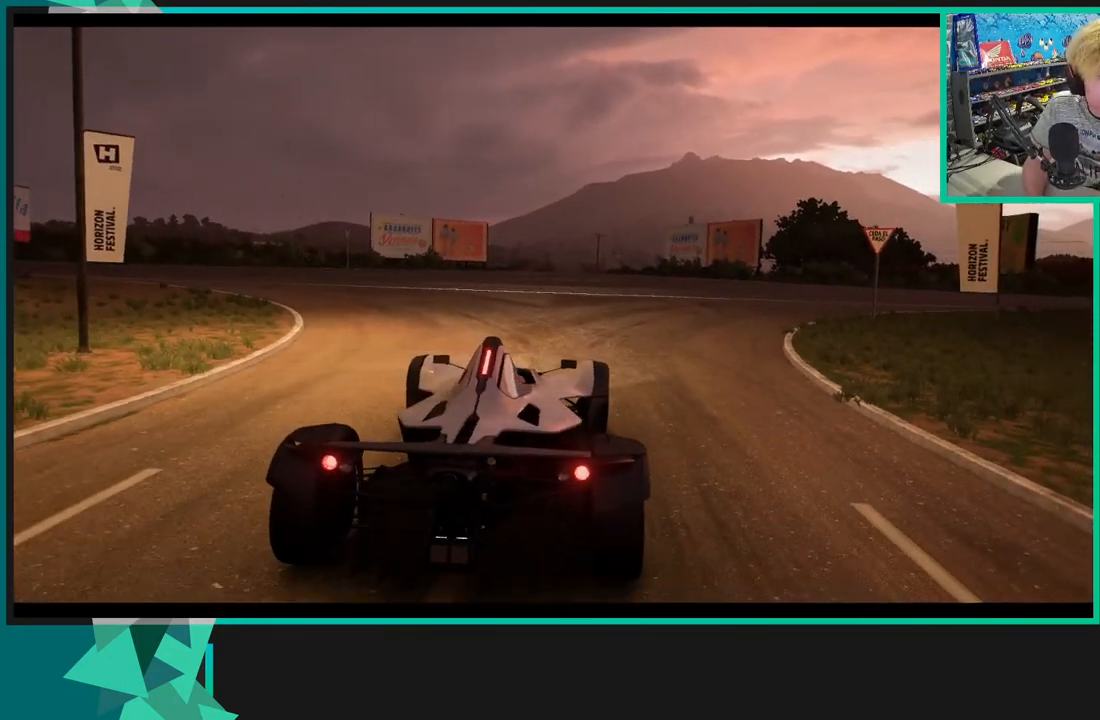
Gameplay with a controller (Xbox layout); each line is a JSON object with the inputs held at the frame after it. "events" lists button and stick changes between this image and that frame as [ms after this image, input, new state], when the widget could be followed in between. Not read: L3.
{"buttons": ["R2"], "left_stick": "center", "right_stick": "center", "events": []}
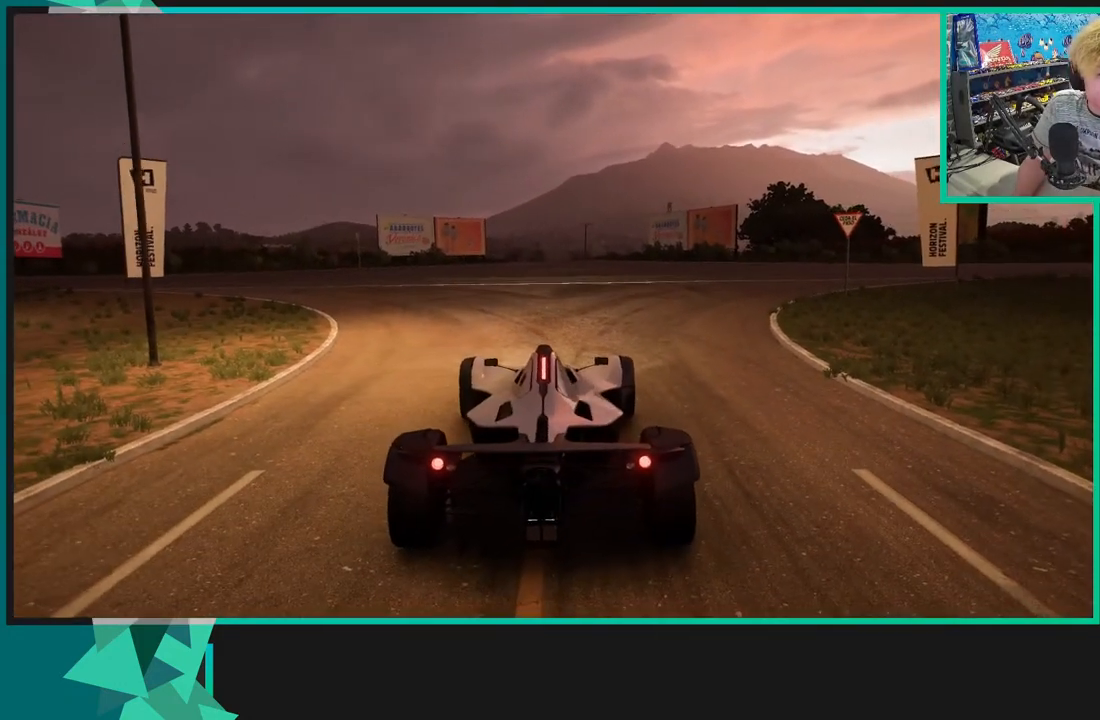
{"buttons": ["R2"], "left_stick": "center", "right_stick": "center", "events": []}
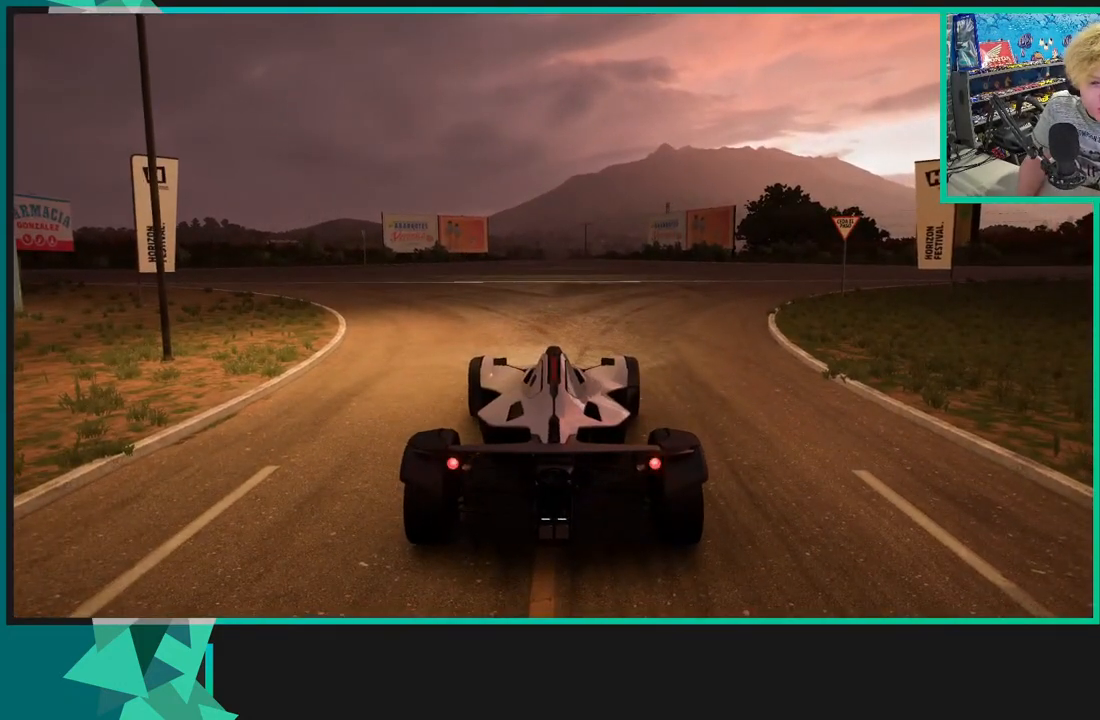
{"buttons": [], "left_stick": "center", "right_stick": "up-left", "events": [[100, "right_stick", "up-left"], [150, "R2", "up"]]}
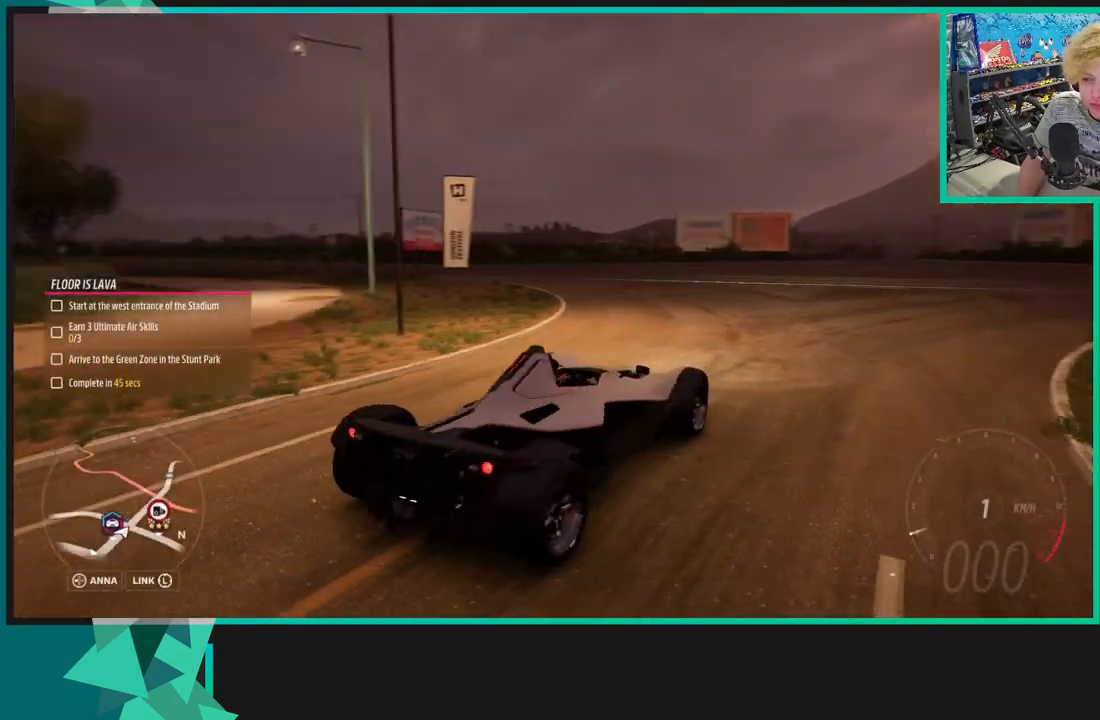
{"buttons": [], "left_stick": "center", "right_stick": "up-left", "events": []}
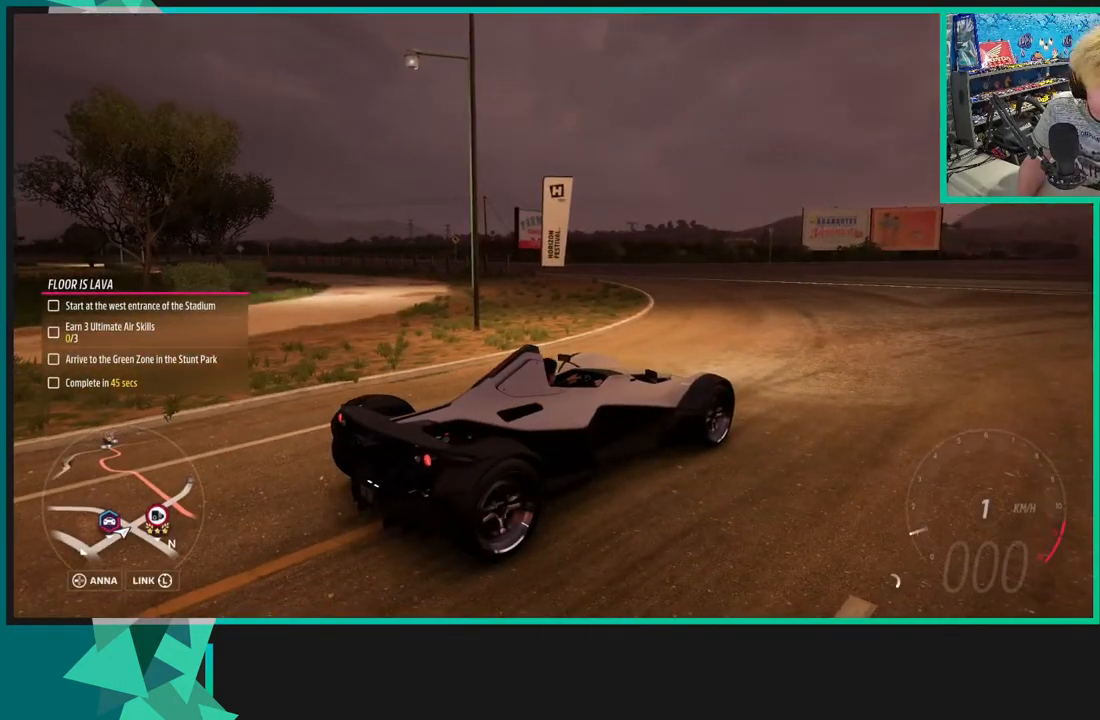
{"buttons": [], "left_stick": "center", "right_stick": "up-left", "events": []}
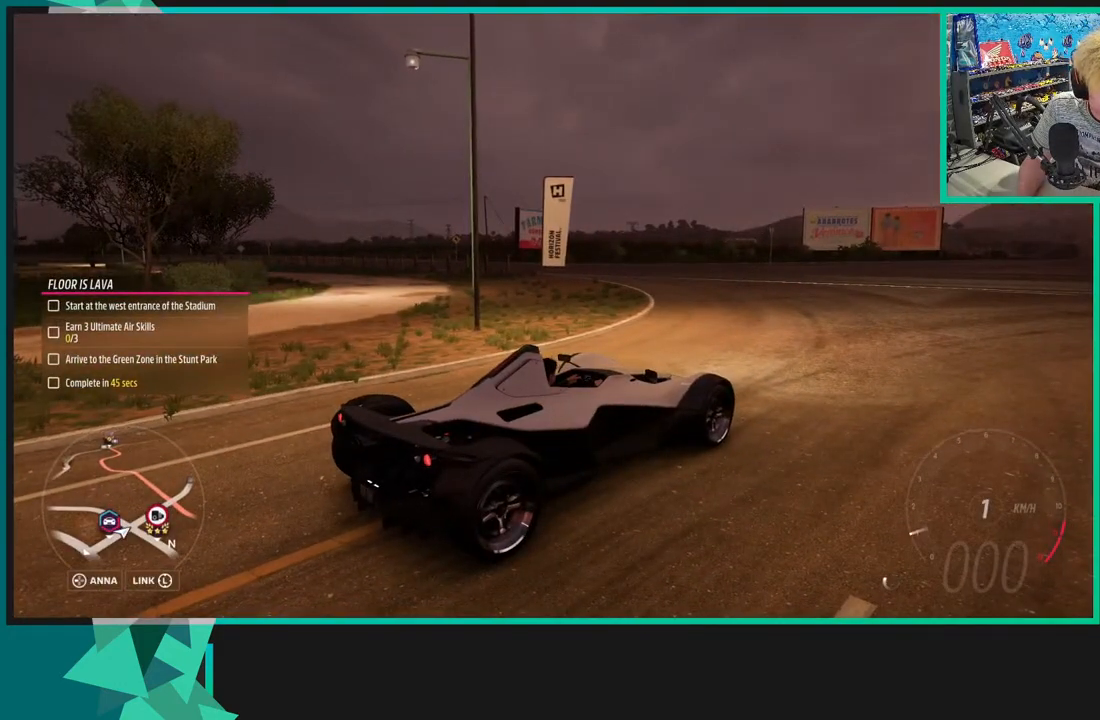
{"buttons": [], "left_stick": "center", "right_stick": "up-left", "events": []}
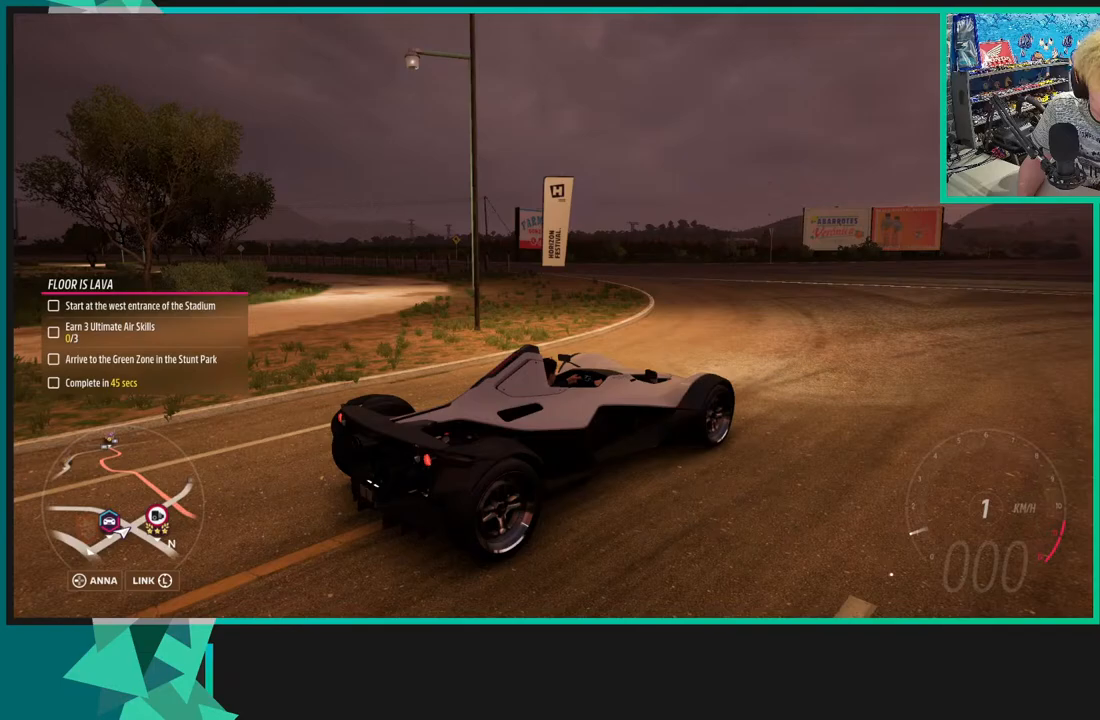
{"buttons": [], "left_stick": "center", "right_stick": "up-left", "events": []}
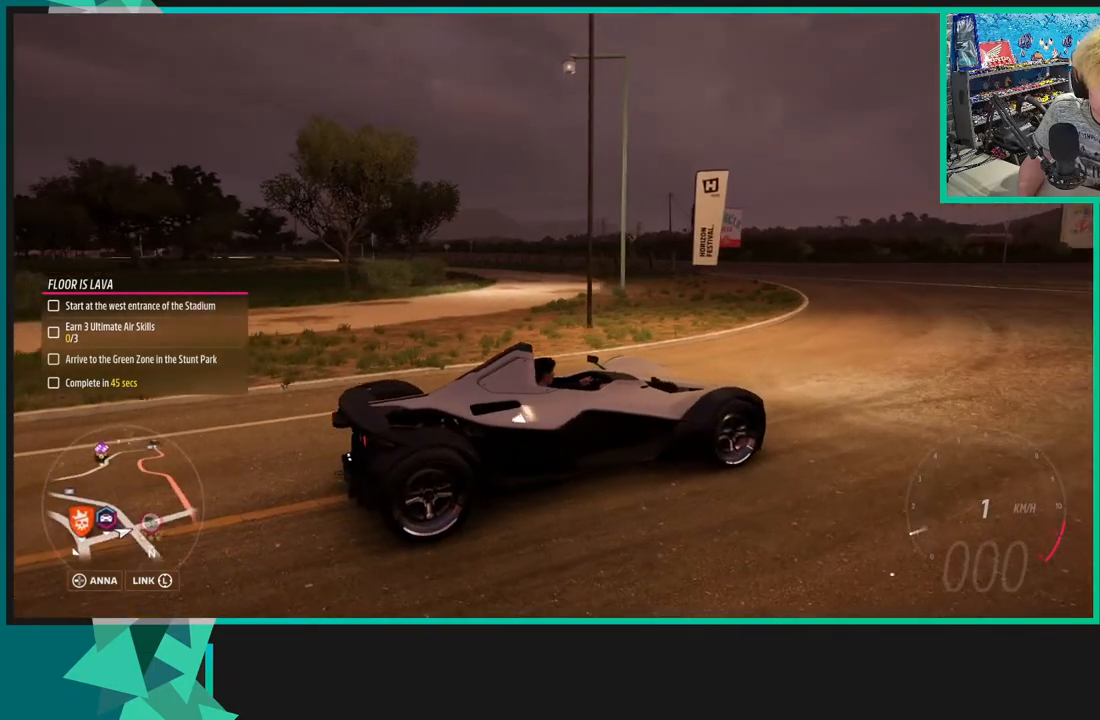
{"buttons": [], "left_stick": "center", "right_stick": "left", "events": [[450, "right_stick", "left"]]}
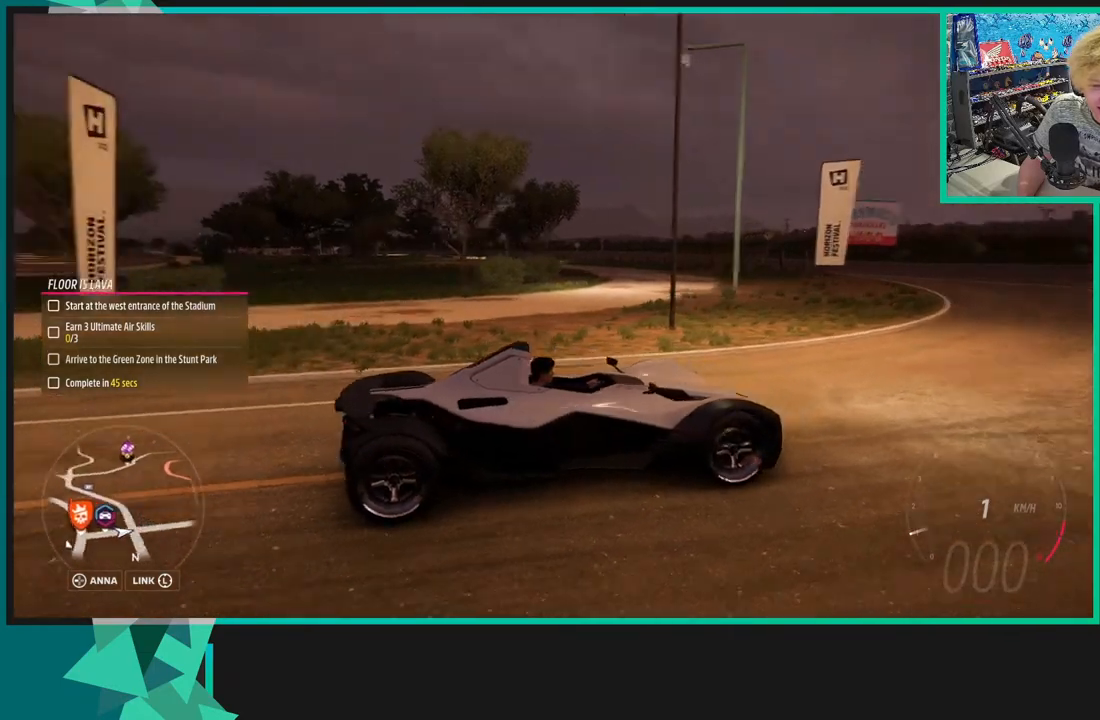
{"buttons": [], "left_stick": "center", "right_stick": "down-left", "events": [[117, "right_stick", "down-left"]]}
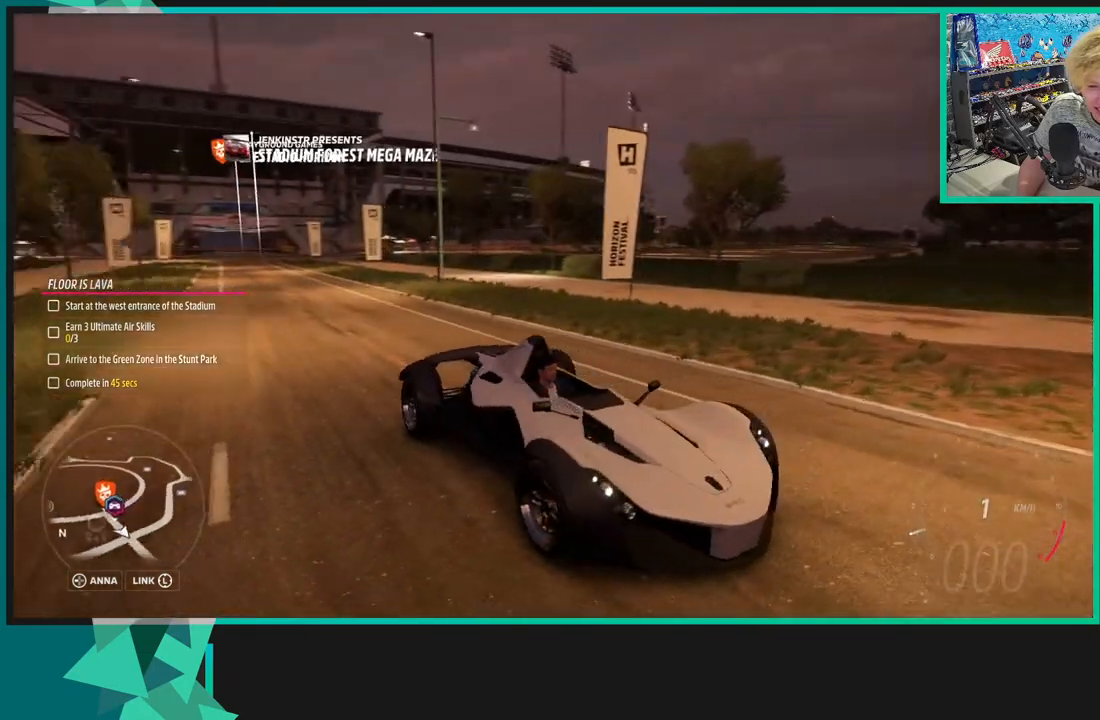
{"buttons": ["R2"], "left_stick": "right", "right_stick": "down-left", "events": [[50, "left_stick", "right"], [83, "L1", "down"], [233, "L1", "up"], [350, "R2", "down"]]}
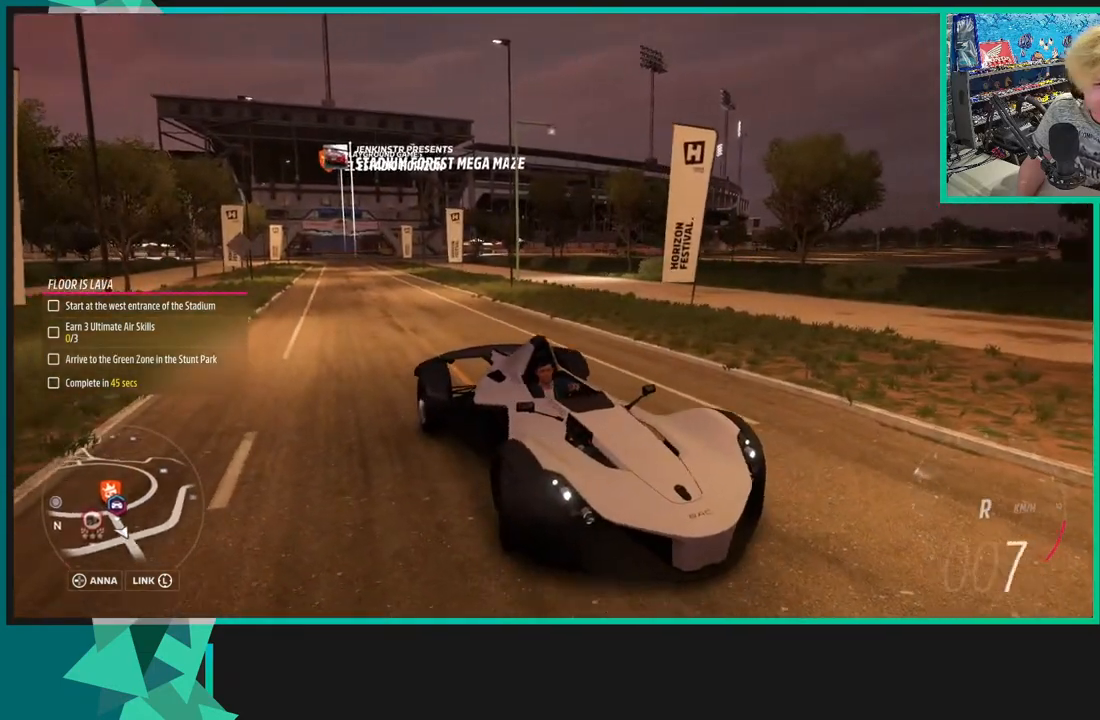
{"buttons": [], "left_stick": "right", "right_stick": "down-left", "events": [[500, "R2", "up"]]}
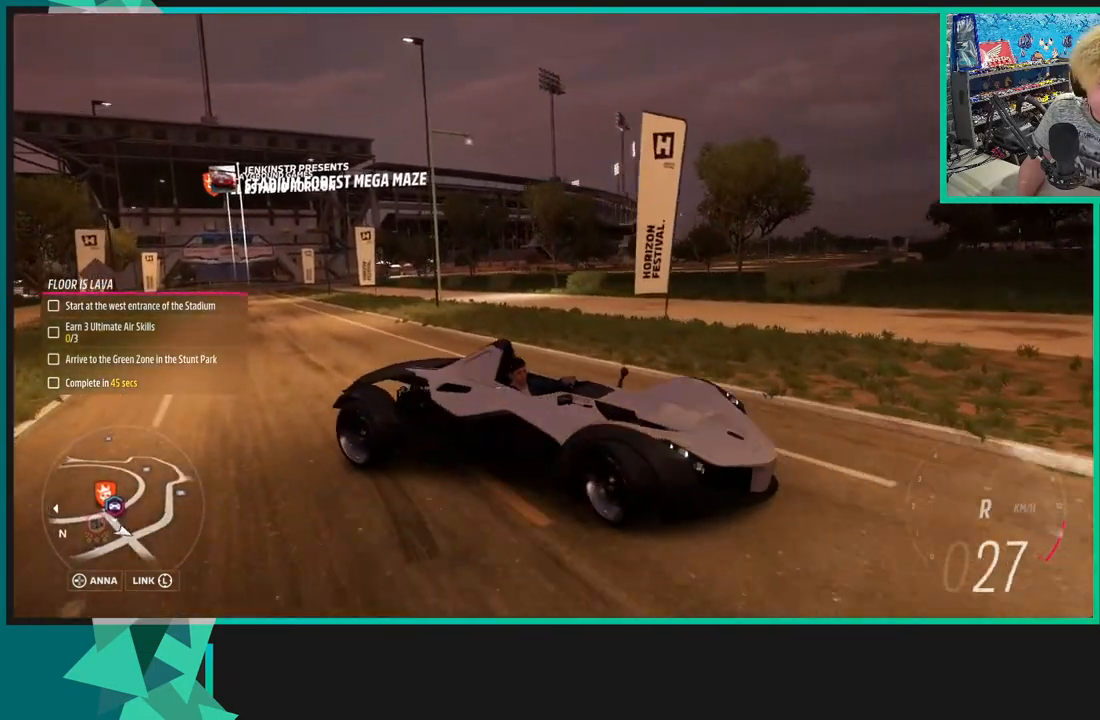
{"buttons": ["R1"], "left_stick": "right", "right_stick": "left", "events": [[167, "right_stick", "left"], [450, "R1", "down"]]}
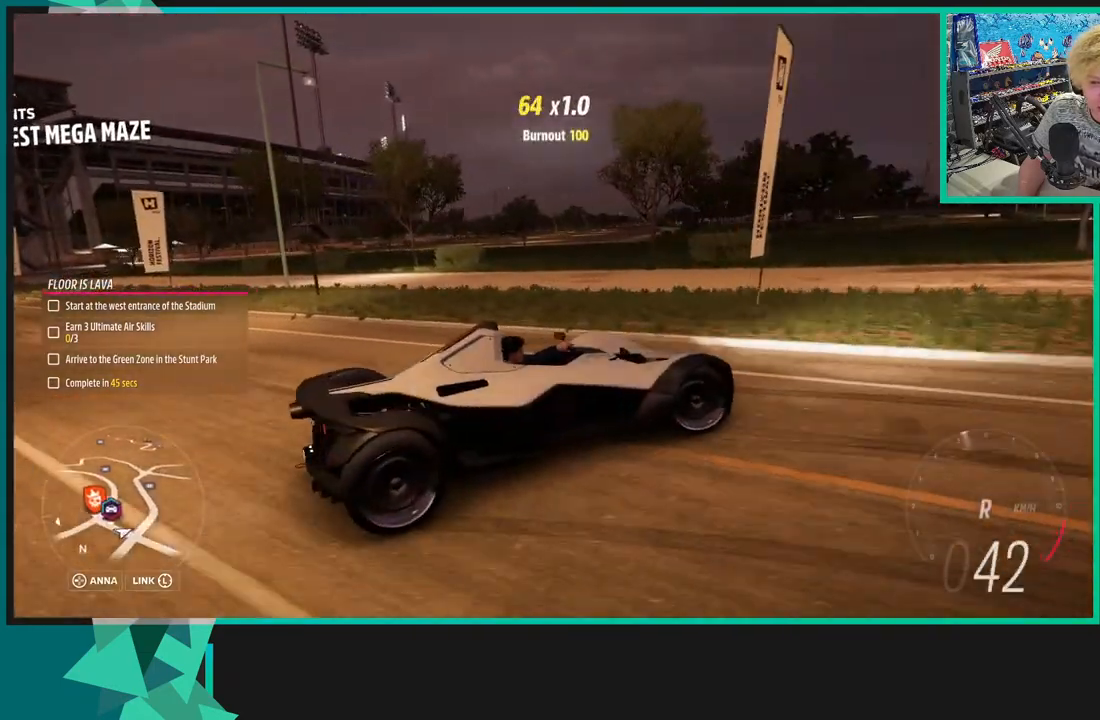
{"buttons": ["R2"], "left_stick": "left", "right_stick": "up-left", "events": [[33, "R1", "up"], [50, "left_stick", "left"], [200, "R2", "down"], [217, "right_stick", "up-left"]]}
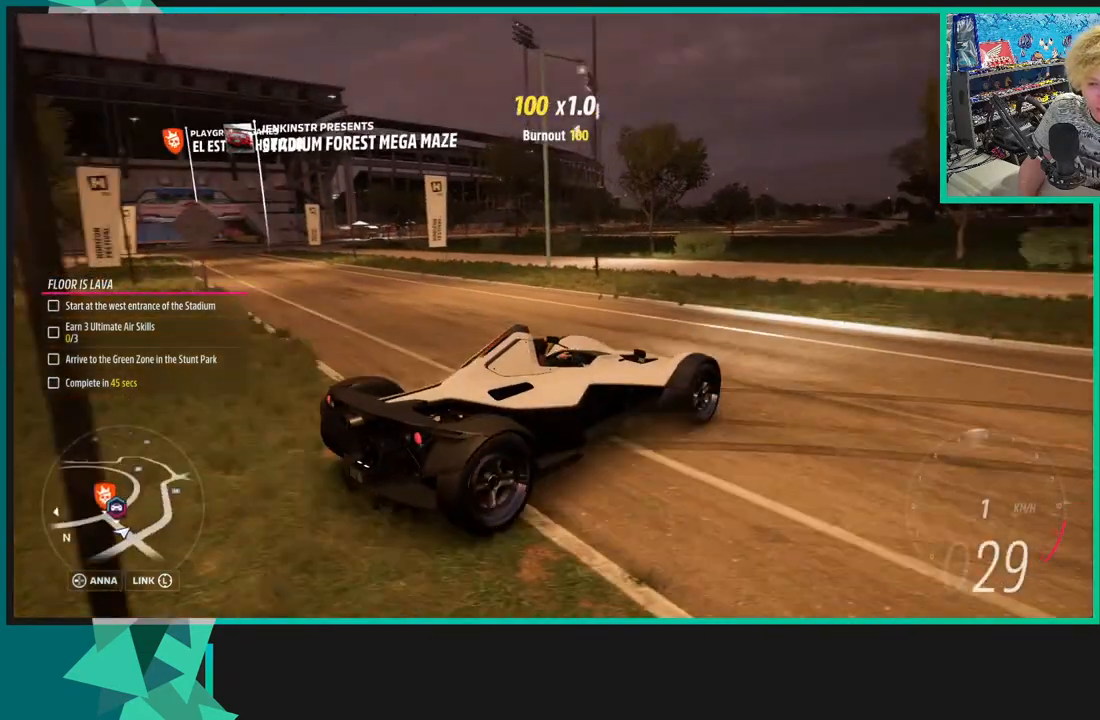
{"buttons": ["R2"], "left_stick": "right", "right_stick": "up-left", "events": [[250, "R2", "up"], [283, "left_stick", "center"], [350, "left_stick", "right"], [383, "R2", "down"]]}
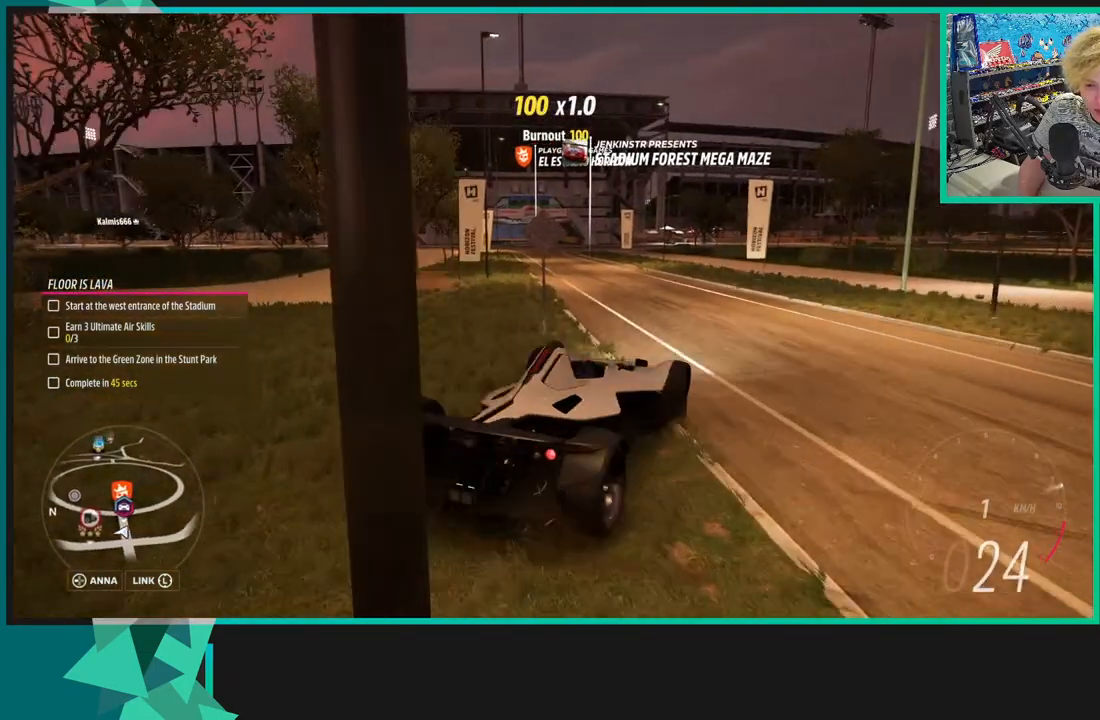
{"buttons": ["R2"], "left_stick": "right", "right_stick": "up-right", "events": [[233, "right_stick", "up"], [483, "right_stick", "up-right"]]}
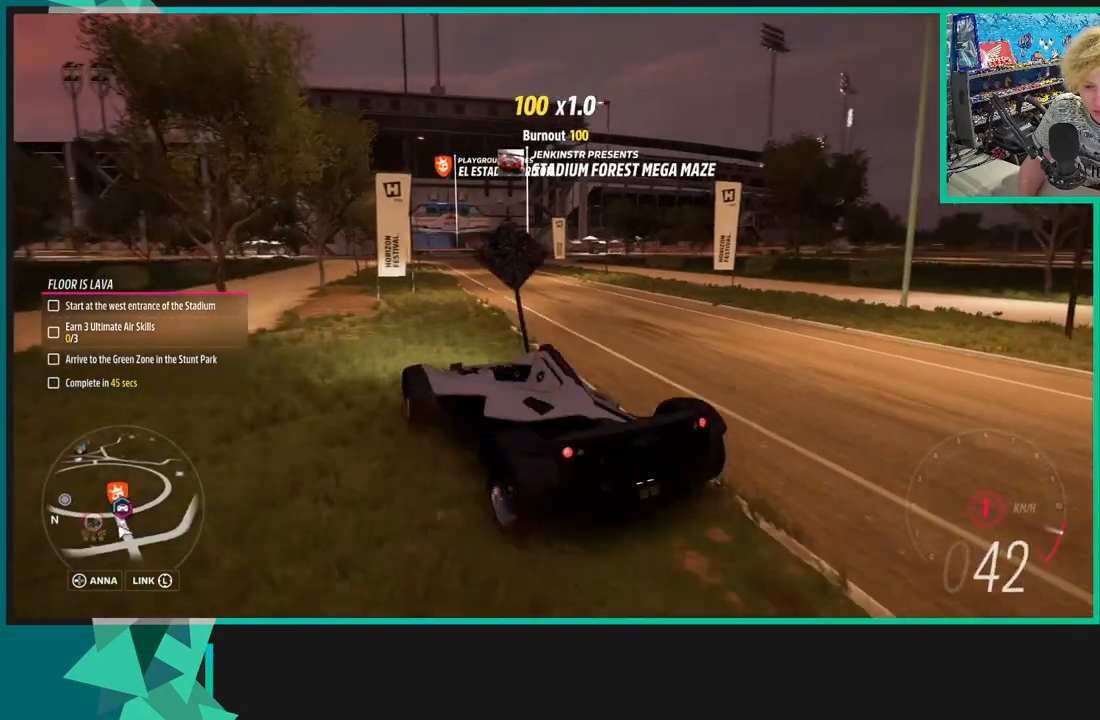
{"buttons": [], "left_stick": "right", "right_stick": "up-right", "events": [[350, "R2", "up"]]}
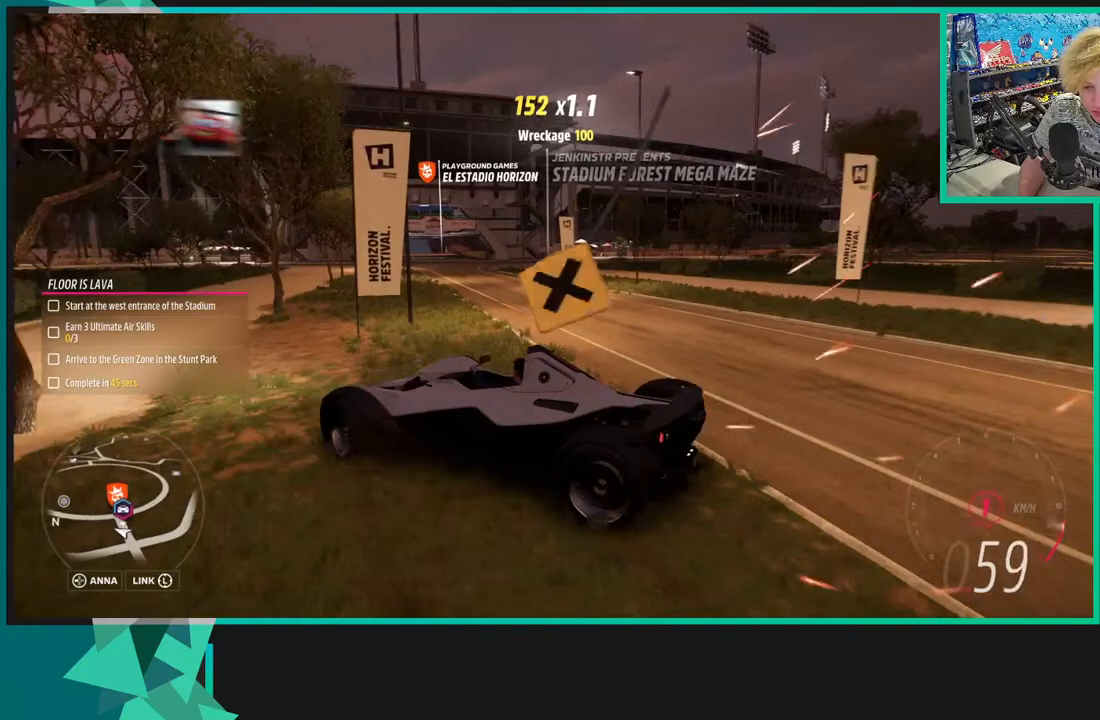
{"buttons": [], "left_stick": "right", "right_stick": "up-right", "events": []}
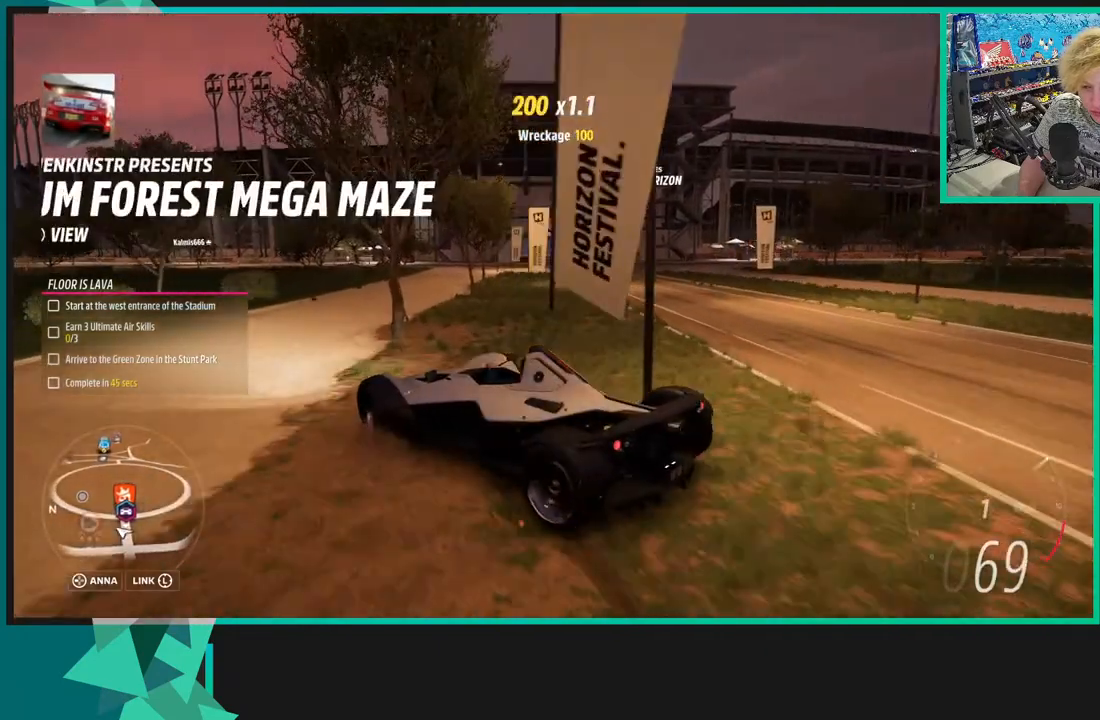
{"buttons": [], "left_stick": "center", "right_stick": "up-right", "events": [[200, "left_stick", "center"]]}
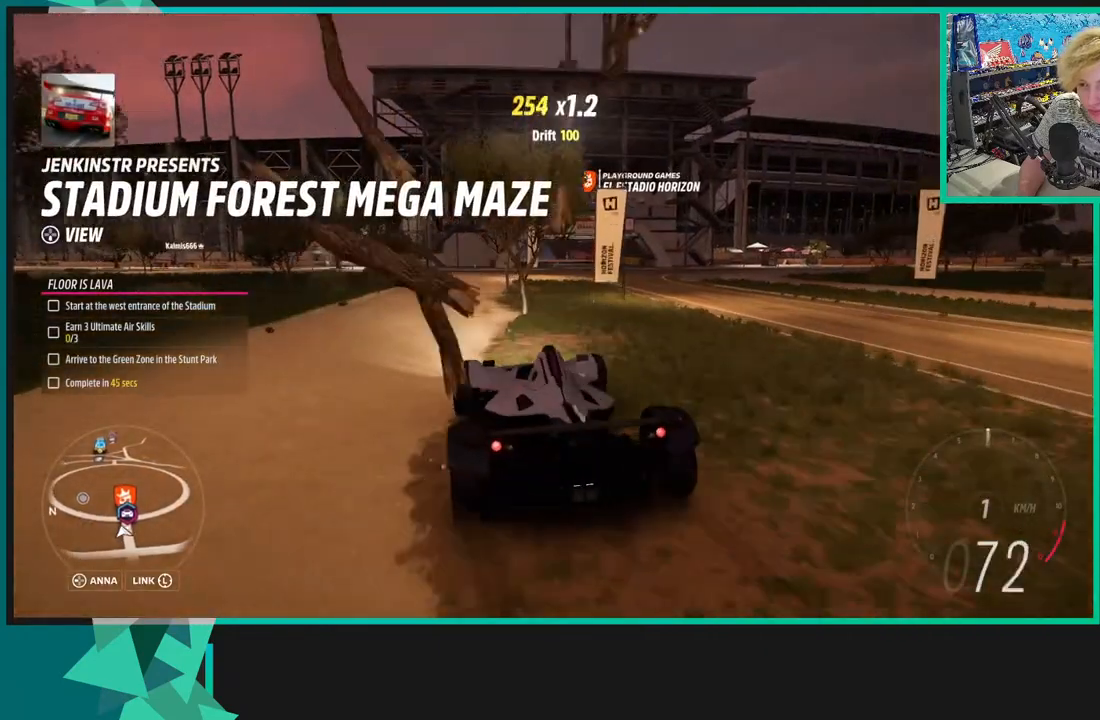
{"buttons": ["R2"], "left_stick": "left", "right_stick": "center", "events": [[33, "left_stick", "left"], [150, "R2", "down"], [250, "right_stick", "center"]]}
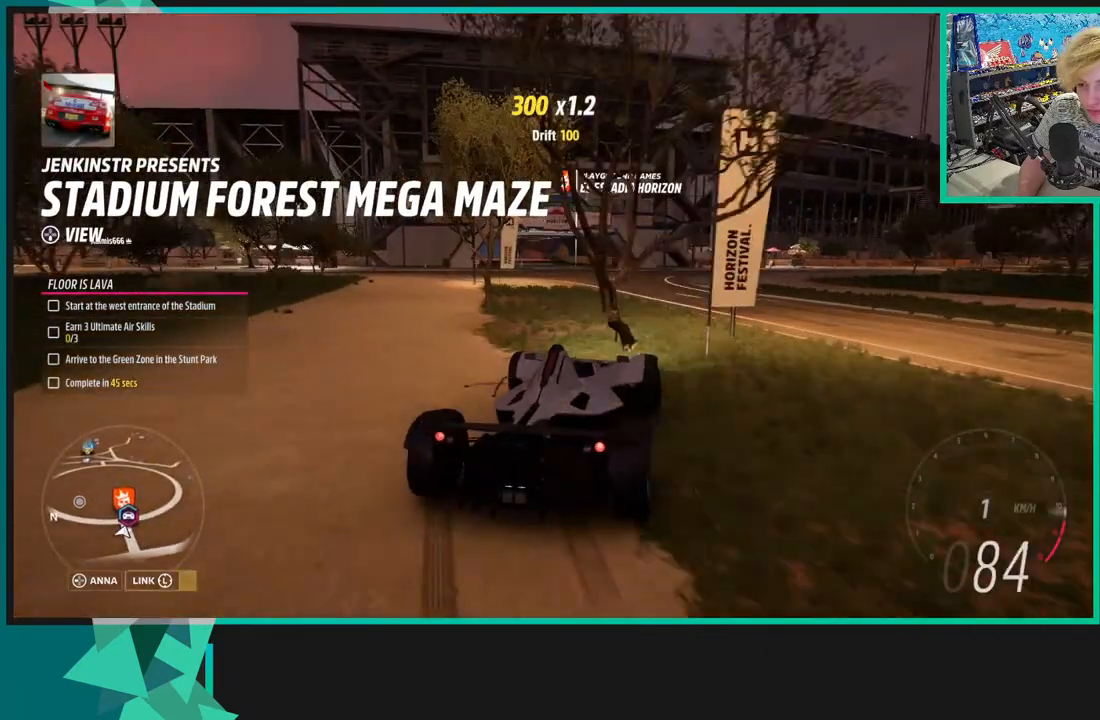
{"buttons": ["R2"], "left_stick": "left", "right_stick": "center", "events": [[50, "left_stick", "center"], [250, "left_stick", "left"], [350, "R1", "down"], [383, "X", "down"], [433, "left_stick", "center"], [450, "R1", "up"], [450, "X", "up"], [500, "left_stick", "left"]]}
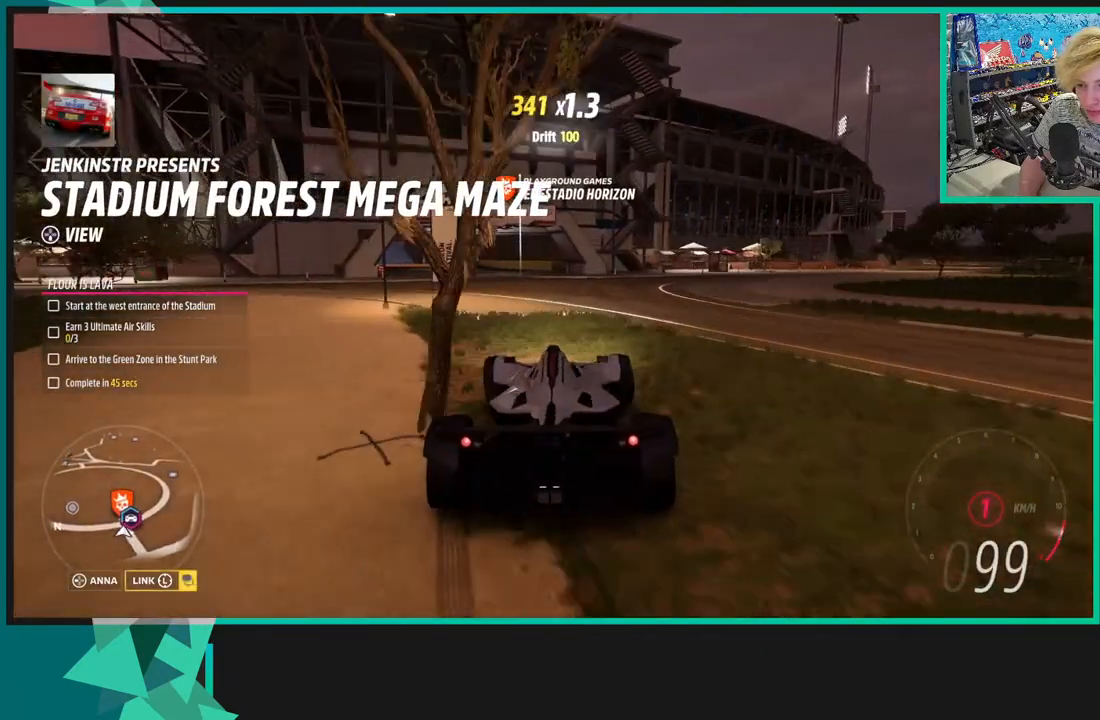
{"buttons": ["R2"], "left_stick": "right", "right_stick": "center", "events": [[50, "left_stick", "down-left"], [233, "left_stick", "center"], [350, "left_stick", "right"]]}
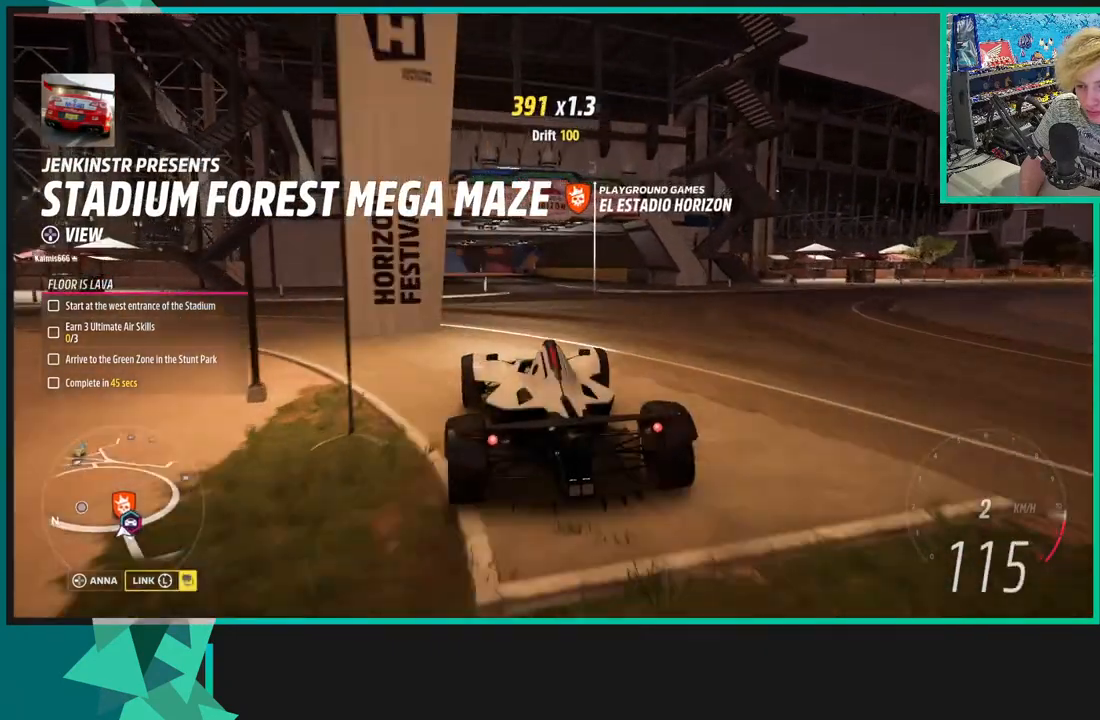
{"buttons": ["R2"], "left_stick": "center", "right_stick": "center", "events": [[200, "left_stick", "center"]]}
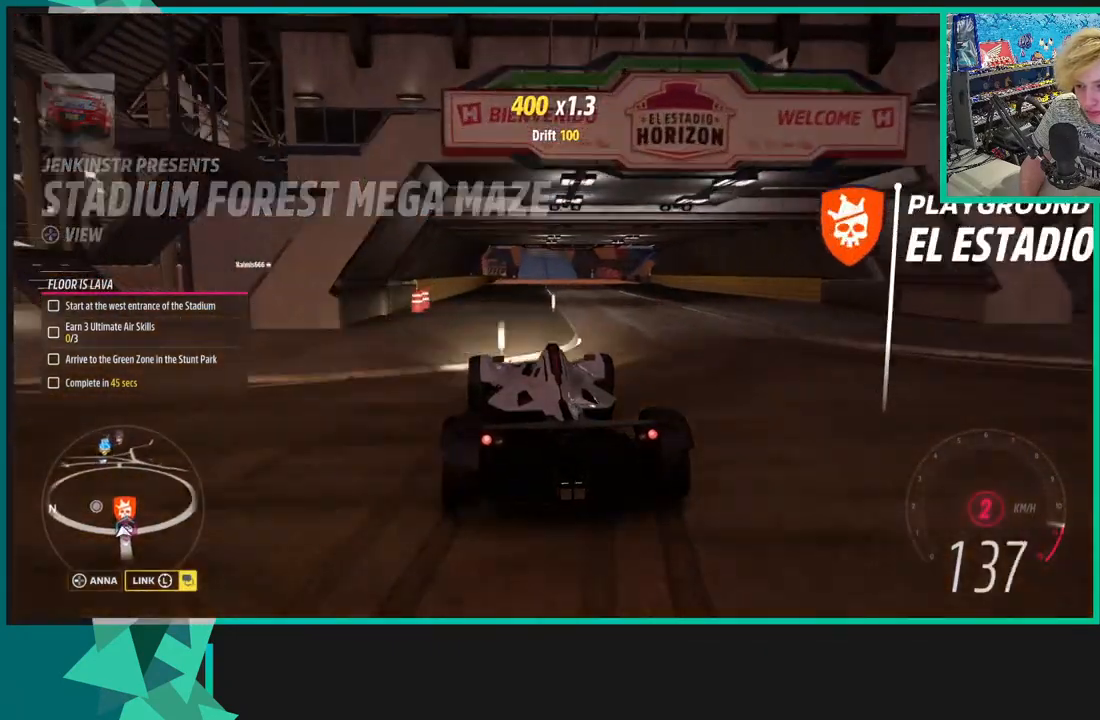
{"buttons": ["R2"], "left_stick": "down-left", "right_stick": "center", "events": [[50, "left_stick", "right"], [183, "R2", "up"], [200, "R1", "down"], [200, "X", "down"], [283, "R1", "up"], [283, "X", "up"], [350, "left_stick", "center"], [433, "R2", "down"], [433, "left_stick", "down-left"]]}
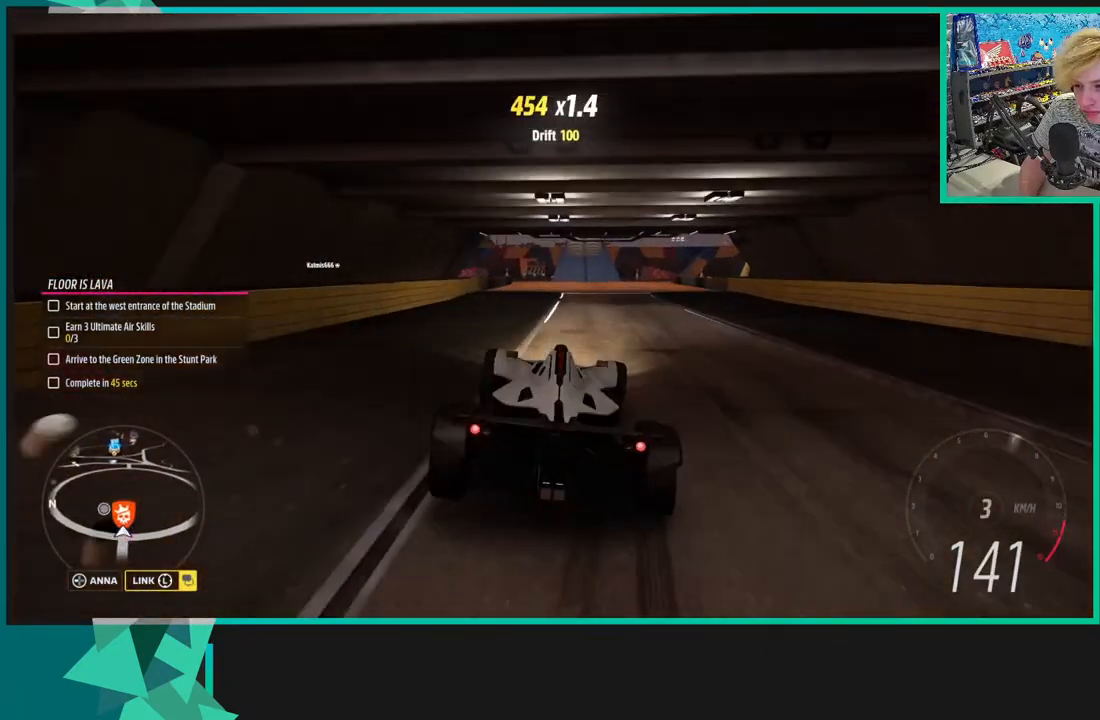
{"buttons": ["R2"], "left_stick": "center", "right_stick": "center", "events": [[150, "left_stick", "center"], [300, "left_stick", "down-left"], [483, "left_stick", "center"]]}
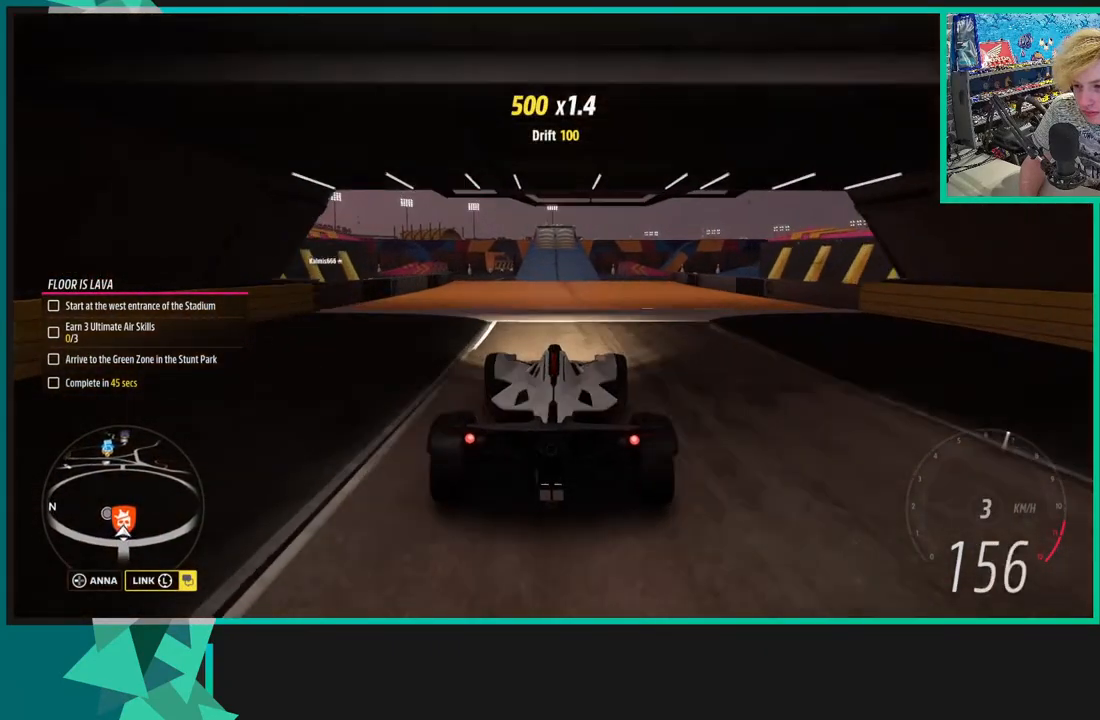
{"buttons": ["R2"], "left_stick": "right", "right_stick": "center", "events": [[100, "left_stick", "right"], [283, "left_stick", "center"], [450, "left_stick", "right"]]}
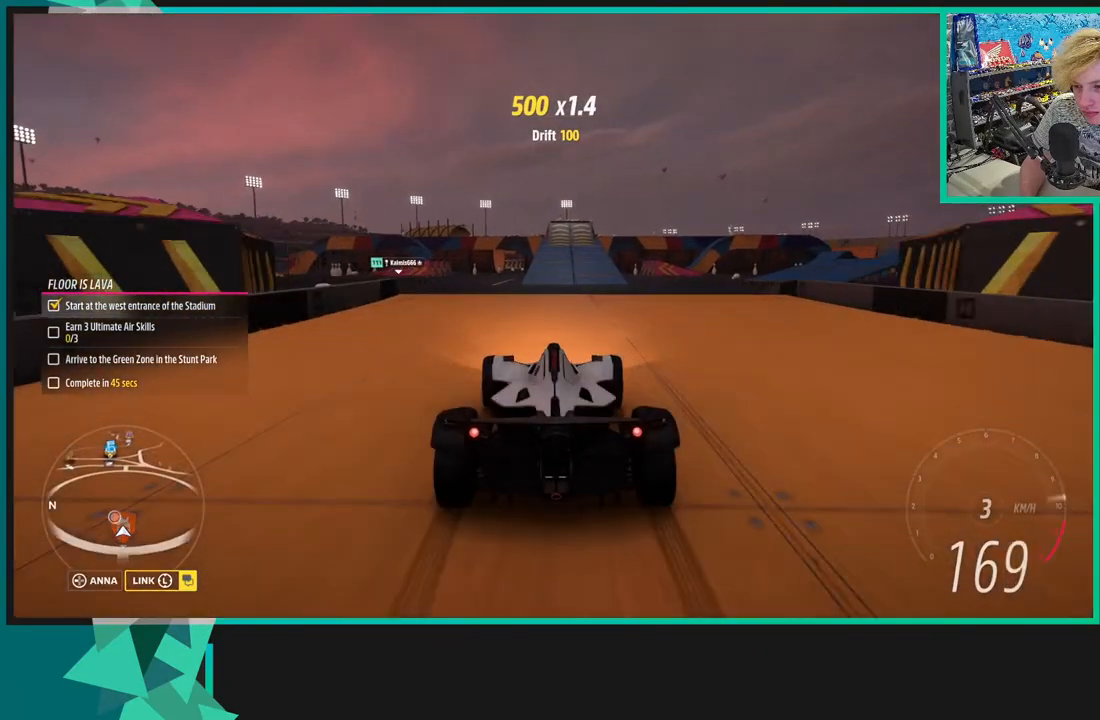
{"buttons": ["R2"], "left_stick": "center", "right_stick": "center", "events": [[150, "left_stick", "center"]]}
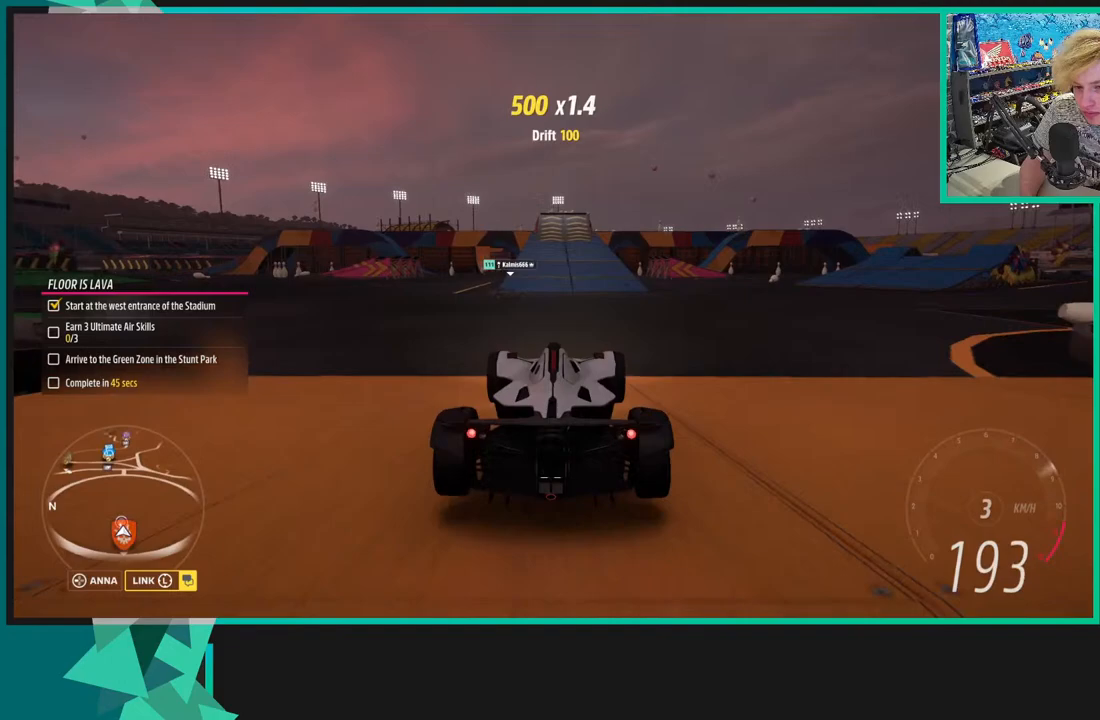
{"buttons": ["R2"], "left_stick": "center", "right_stick": "center", "events": []}
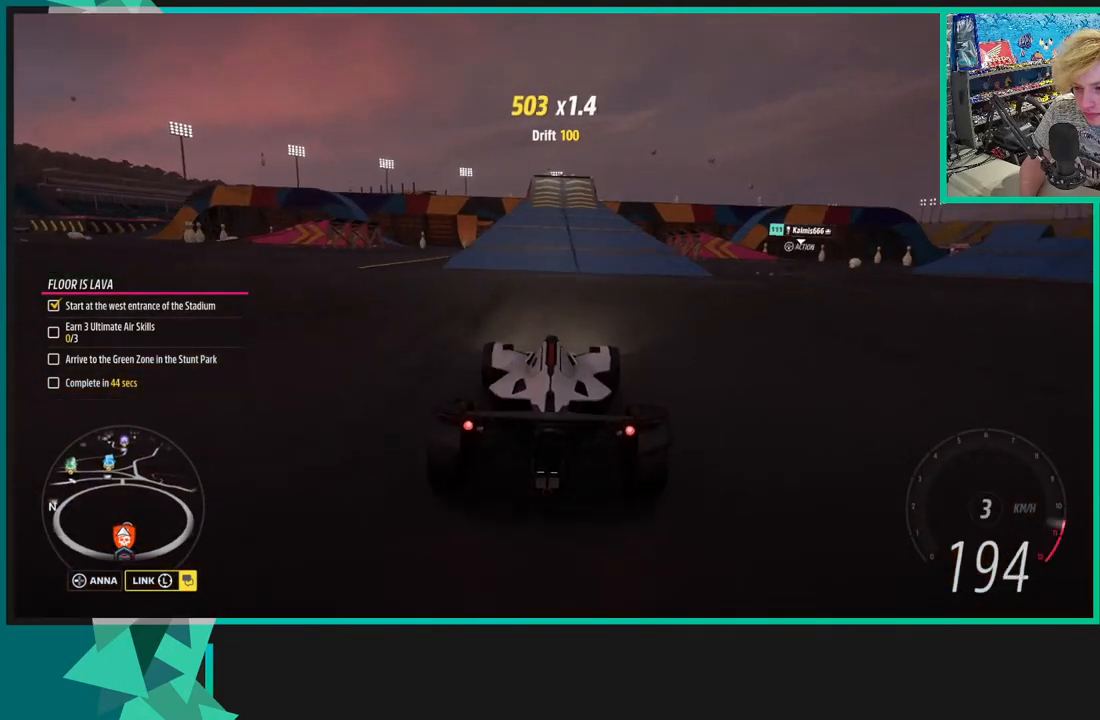
{"buttons": ["R2"], "left_stick": "up-right", "right_stick": "center", "events": [[83, "R1", "down"], [83, "X", "down"], [183, "R1", "up"], [200, "X", "up"], [333, "left_stick", "up-right"]]}
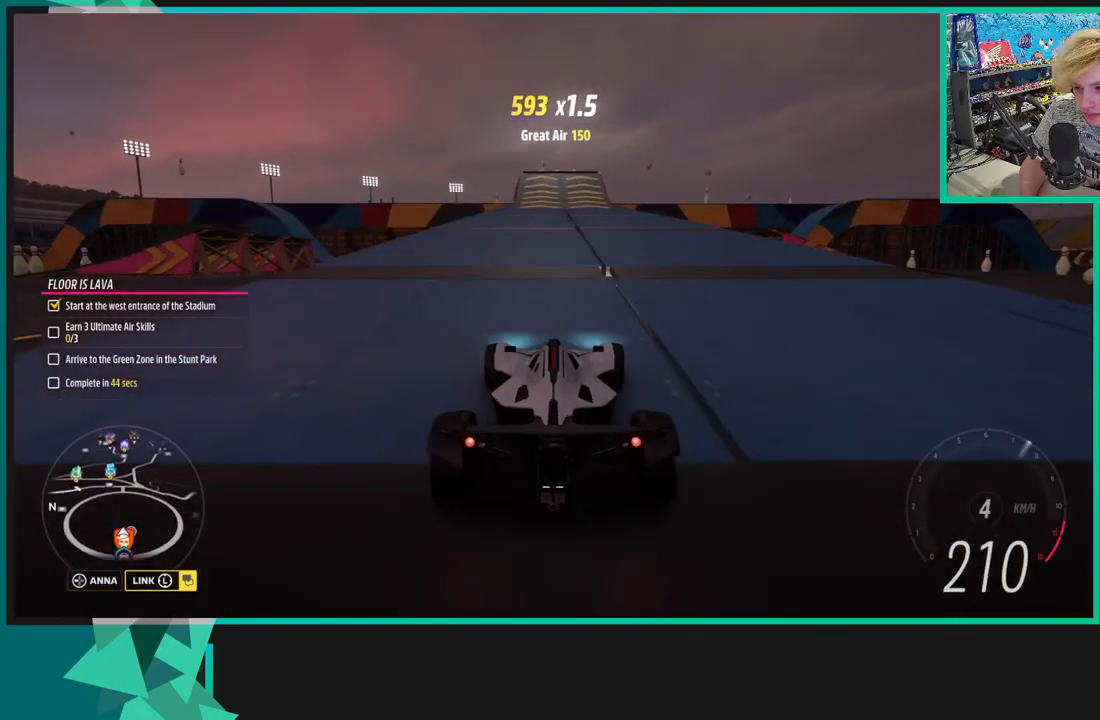
{"buttons": ["X", "L1"], "left_stick": "right", "right_stick": "center", "events": [[50, "left_stick", "center"], [200, "left_stick", "down-left"], [483, "R2", "up"], [500, "L1", "down"], [500, "X", "down"], [500, "left_stick", "right"]]}
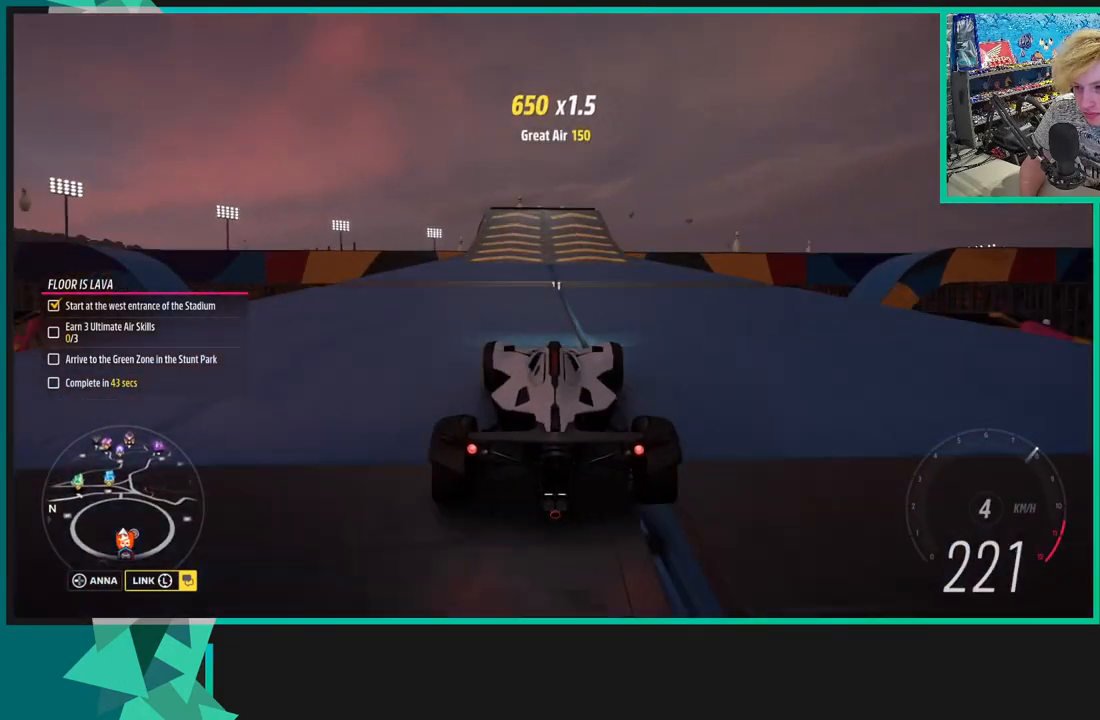
{"buttons": [], "left_stick": "right", "right_stick": "center", "events": [[50, "X", "up"], [150, "L1", "up"], [283, "left_stick", "center"], [450, "left_stick", "right"]]}